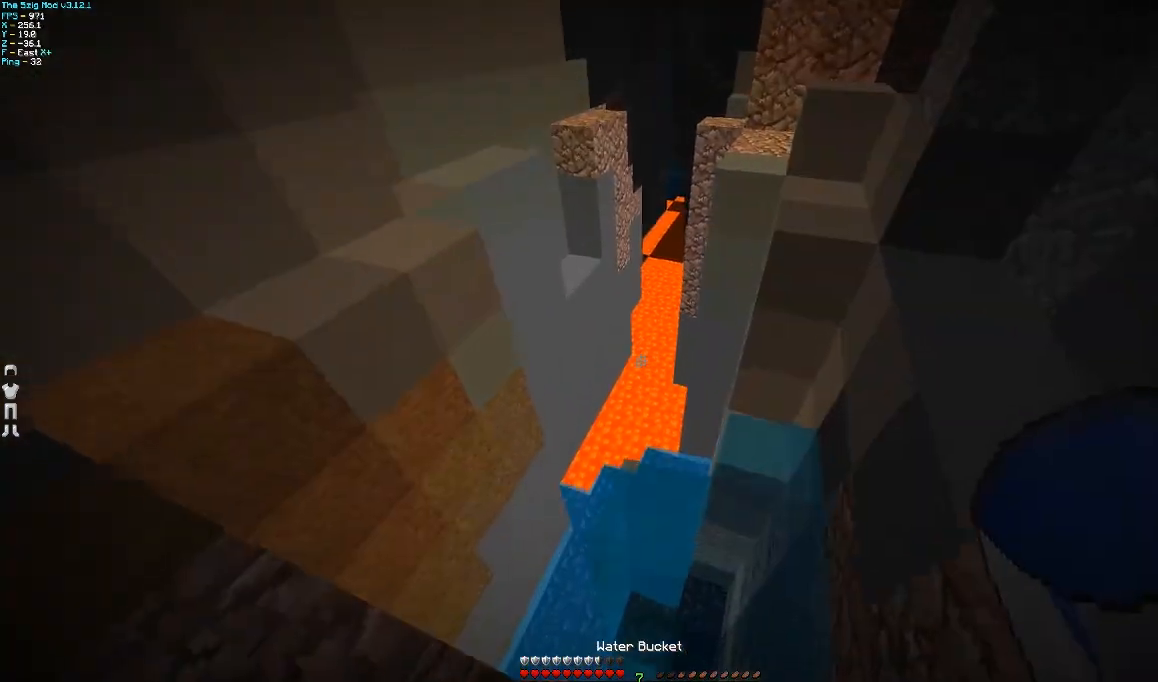
Gameplay with keyboard and mouse; each line is a JSON object with the keys and mouse buttons held at the frame after it. "events" lists presses ("down") and releases ("up") of "a", "d", "s", "w", "mouse_left" and "mouse_right" between this image and that frame as [ms after this image, input, new state], when the widget could be followed in between. "mouse_left", "mouse_right" = the "left", "right" buttons of the "mouse" list. No other keys are recorded. Fast repeated clicks can show as one long hold. Mouse movement is not recorded.
{"keys": ["a", "w"], "mouse": [], "events": [[200, "a", "down"]]}
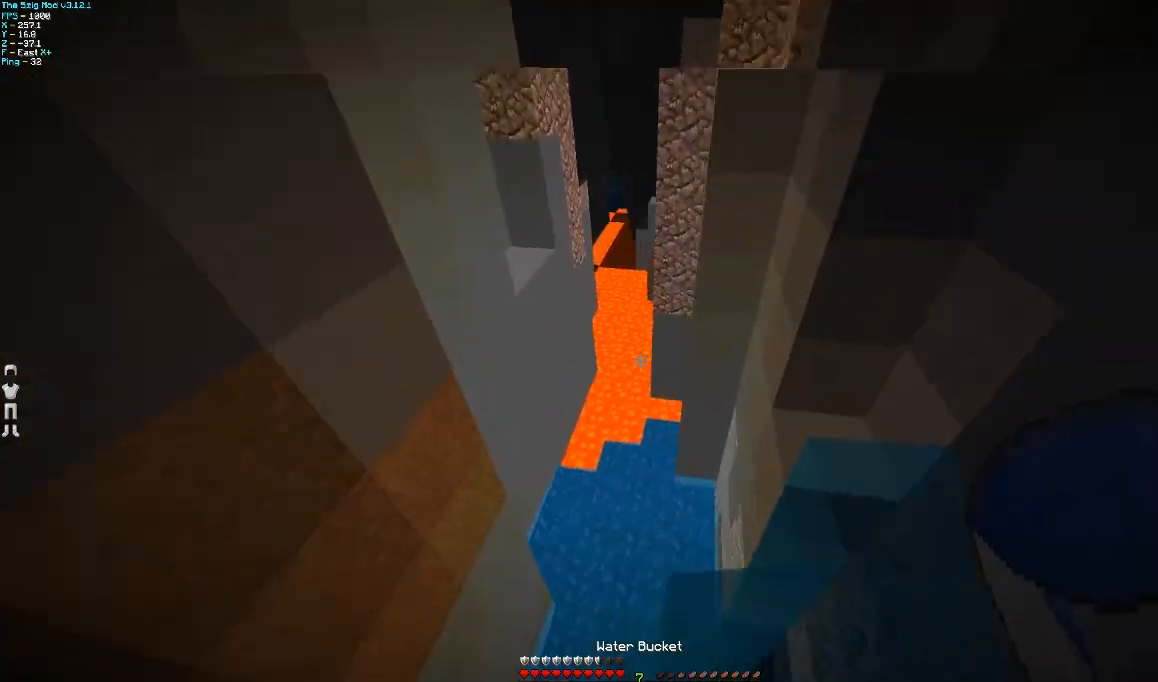
{"keys": ["w"], "mouse": [], "events": [[67, "a", "up"]]}
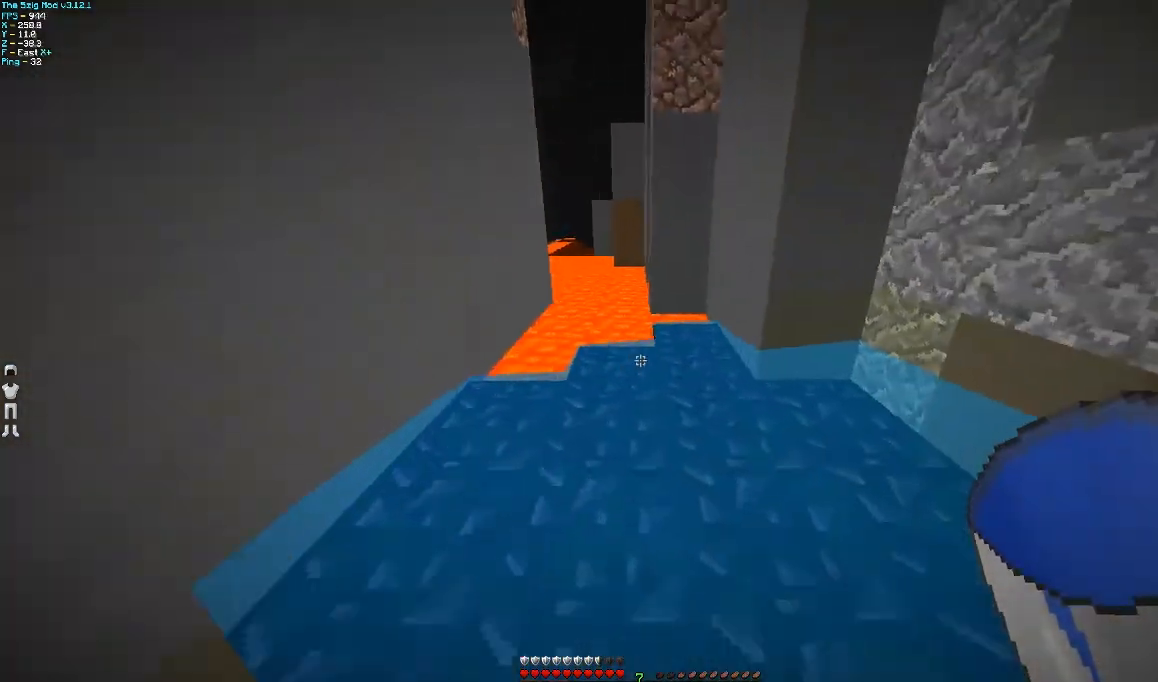
{"keys": ["d", "w"], "mouse": [], "events": [[200, "d", "down"], [200, "mouse_right", "down"], [300, "mouse_right", "up"], [300, "w", "up"], [400, "w", "down"]]}
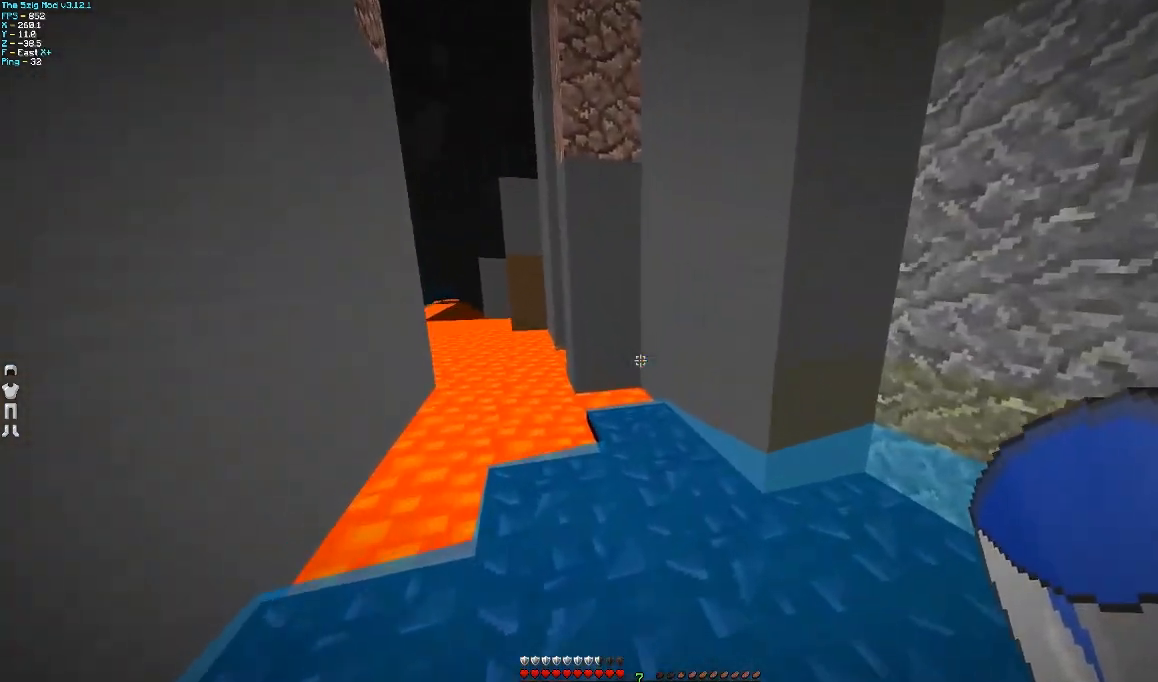
{"keys": ["d", "w"], "mouse": [], "events": [[133, "mouse_right", "down"], [200, "mouse_right", "up"]]}
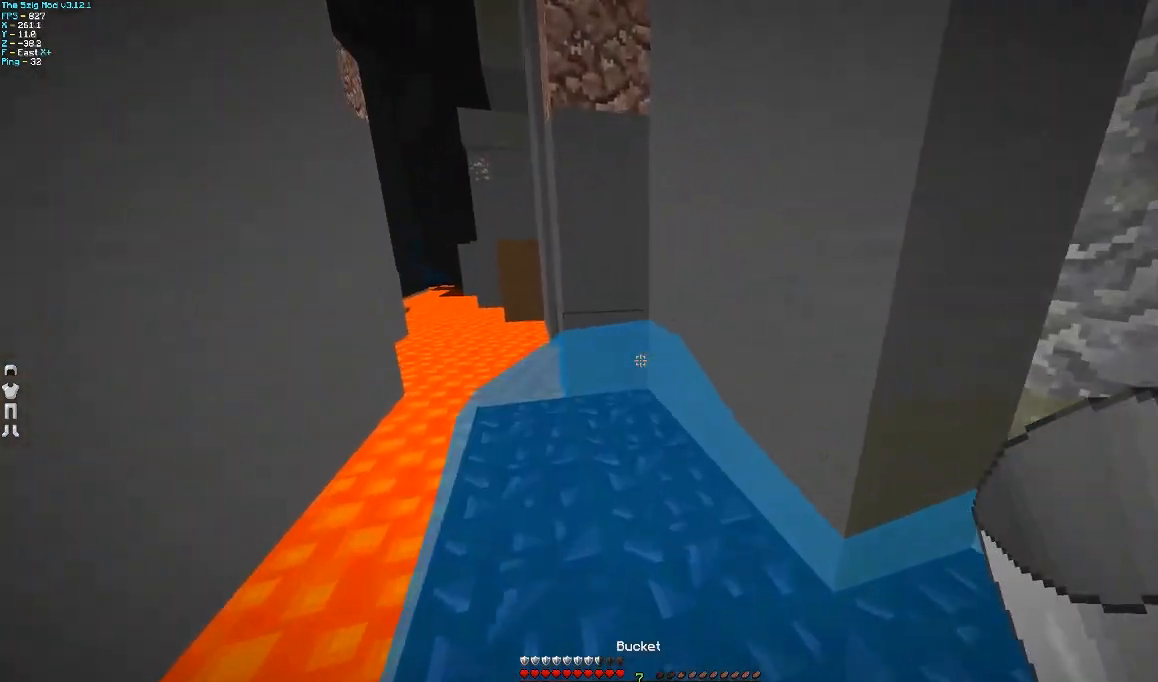
{"keys": ["w"], "mouse": [], "events": [[167, "d", "up"], [167, "mouse_right", "down"], [267, "mouse_right", "up"]]}
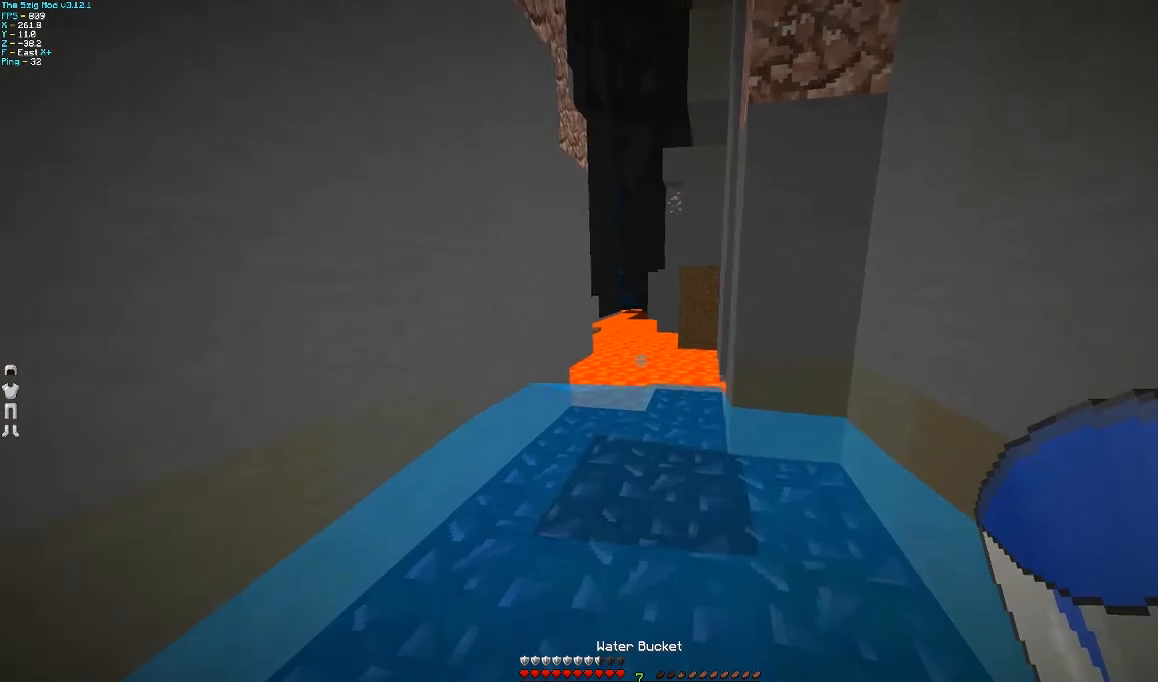
{"keys": ["w"], "mouse": [], "events": []}
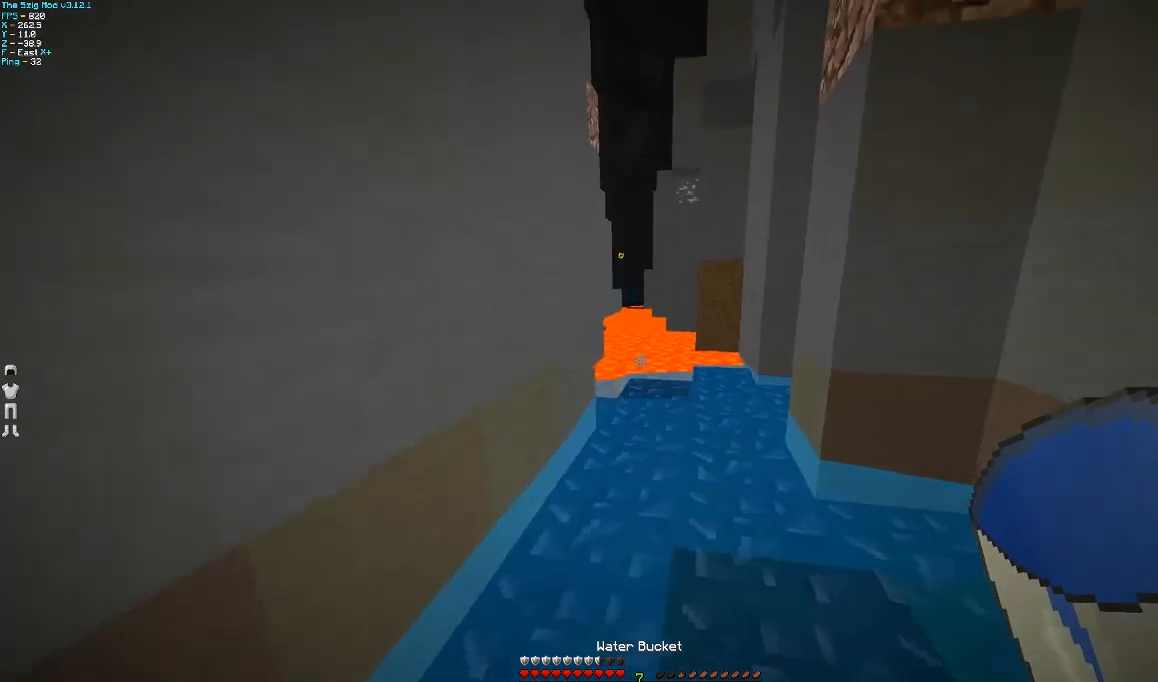
{"keys": ["w"], "mouse": [], "events": [[300, "d", "down"], [400, "d", "up"]]}
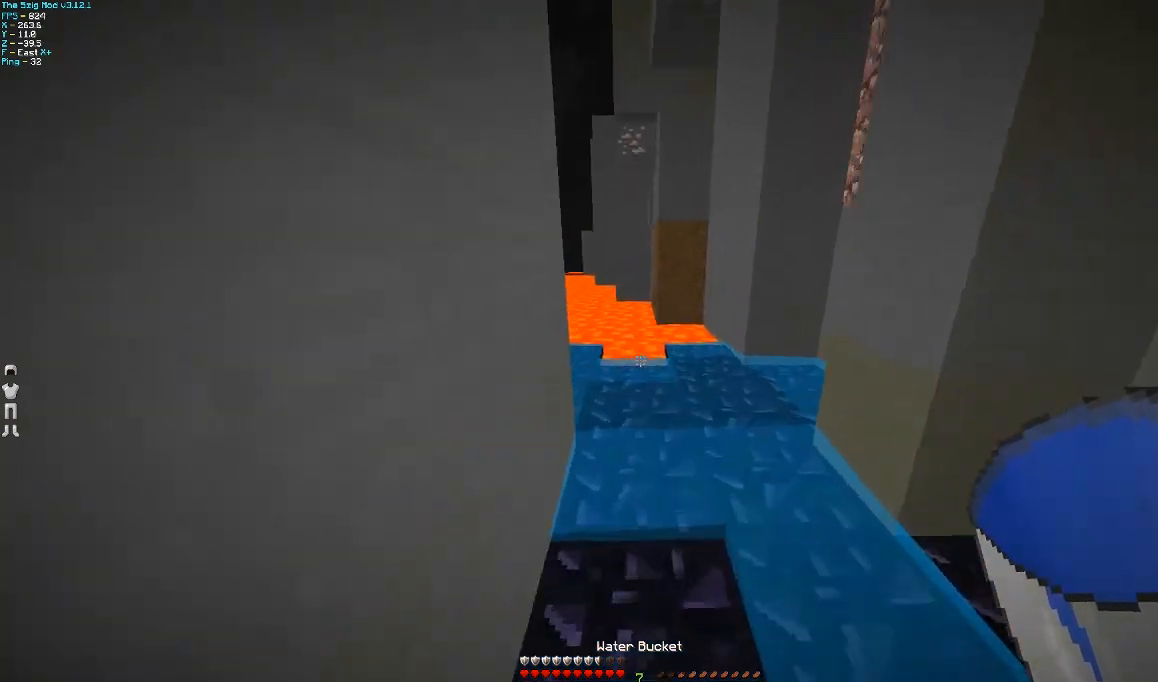
{"keys": ["d", "w"], "mouse": ["right"], "events": [[400, "d", "down"], [500, "mouse_right", "down"]]}
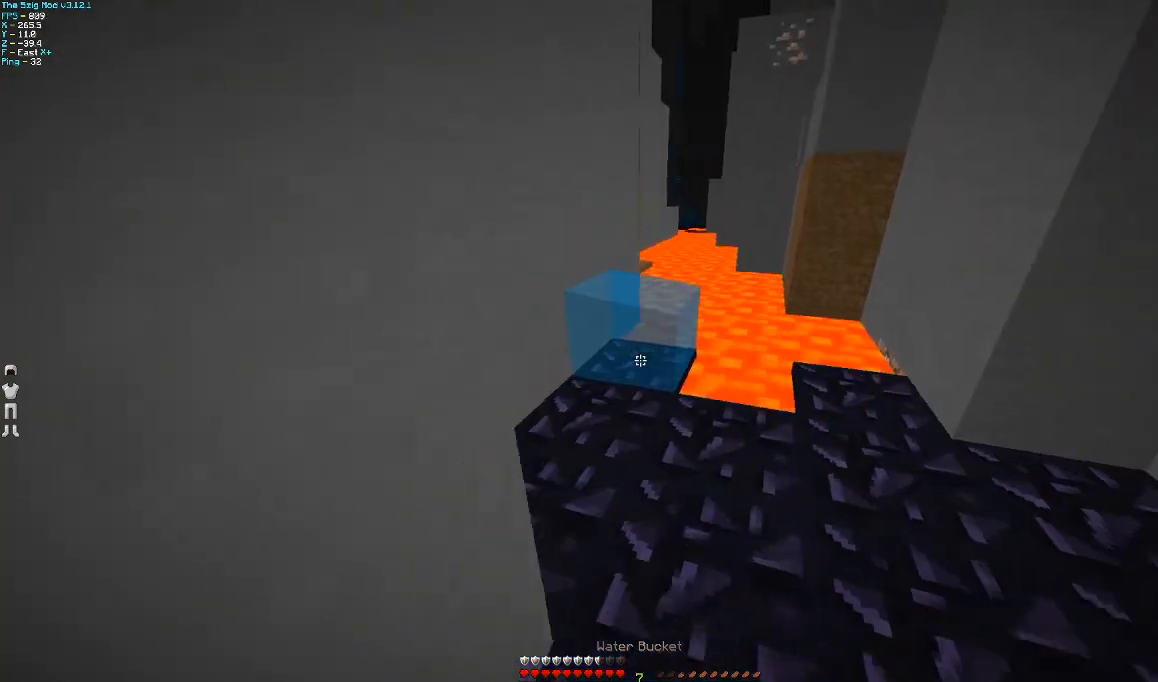
{"keys": ["w"], "mouse": [], "events": [[167, "mouse_right", "up"], [200, "d", "up"], [267, "a", "down"], [300, "a", "up"]]}
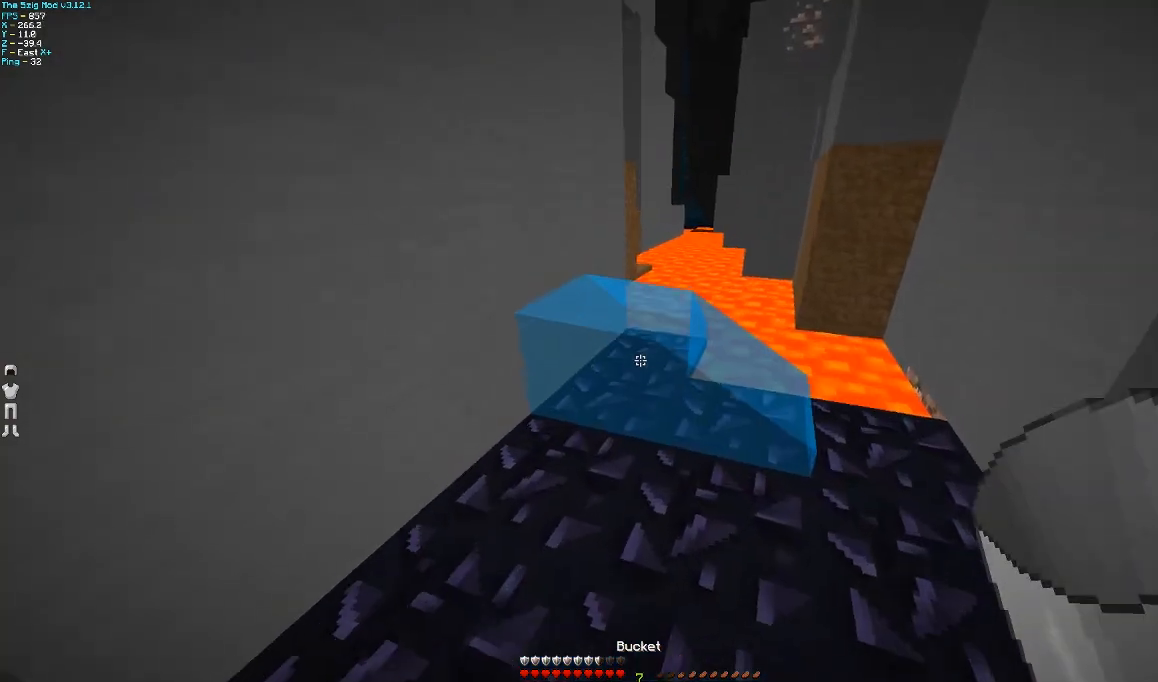
{"keys": ["w"], "mouse": [], "events": [[167, "a", "down"], [167, "mouse_right", "down"], [267, "mouse_right", "up"], [300, "a", "up"]]}
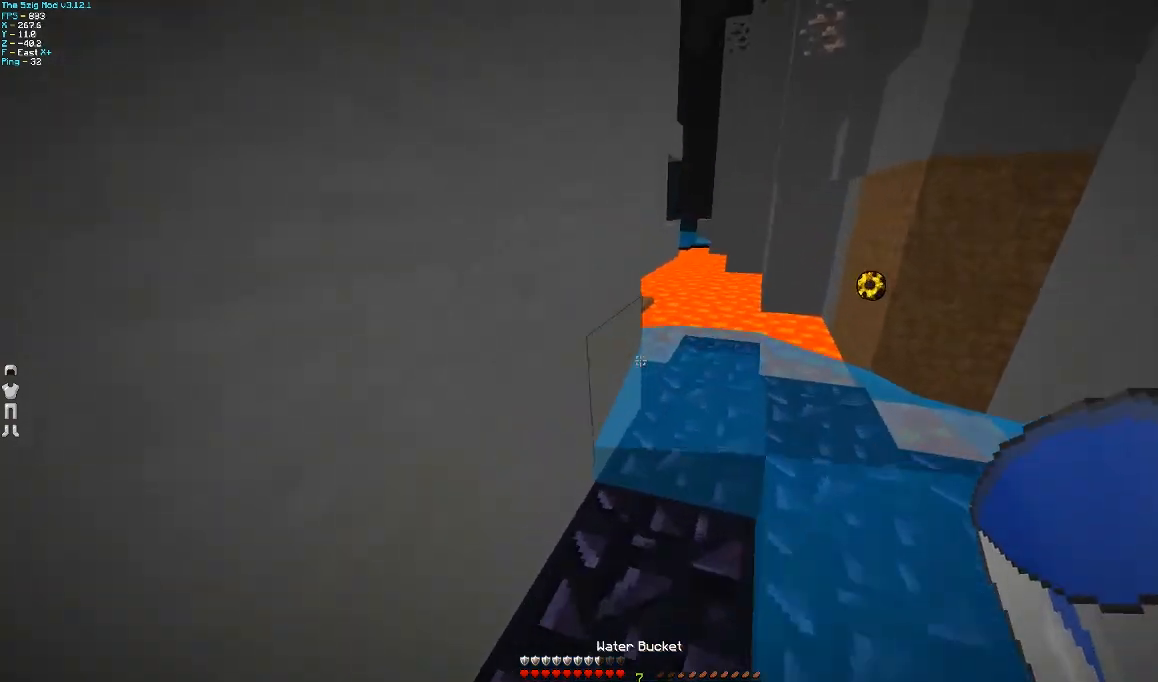
{"keys": ["w"], "mouse": [], "events": [[100, "d", "down"], [400, "d", "up"]]}
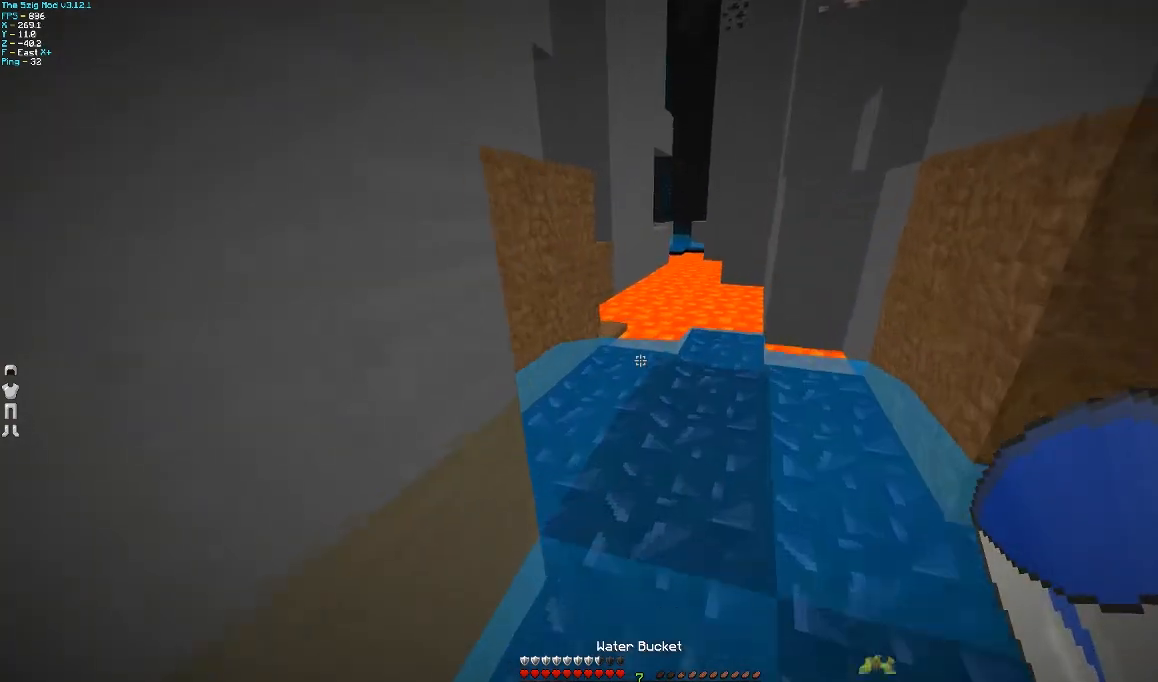
{"keys": ["w"], "mouse": [], "events": [[100, "d", "down"], [500, "d", "up"]]}
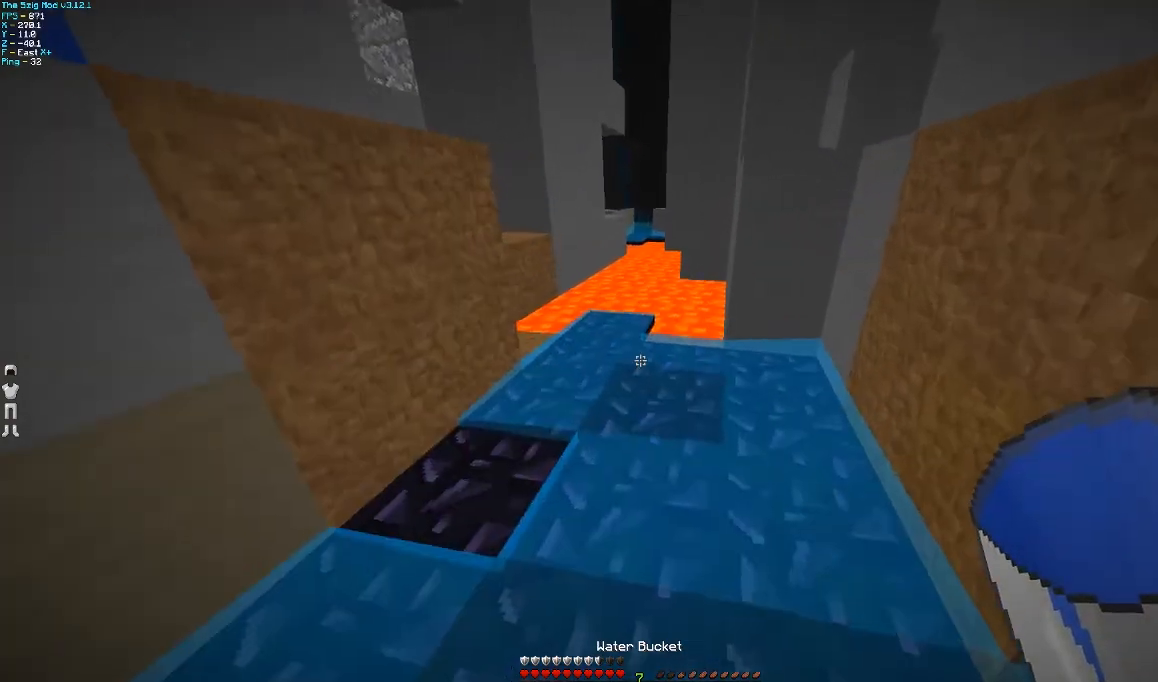
{"keys": ["w"], "mouse": [], "events": []}
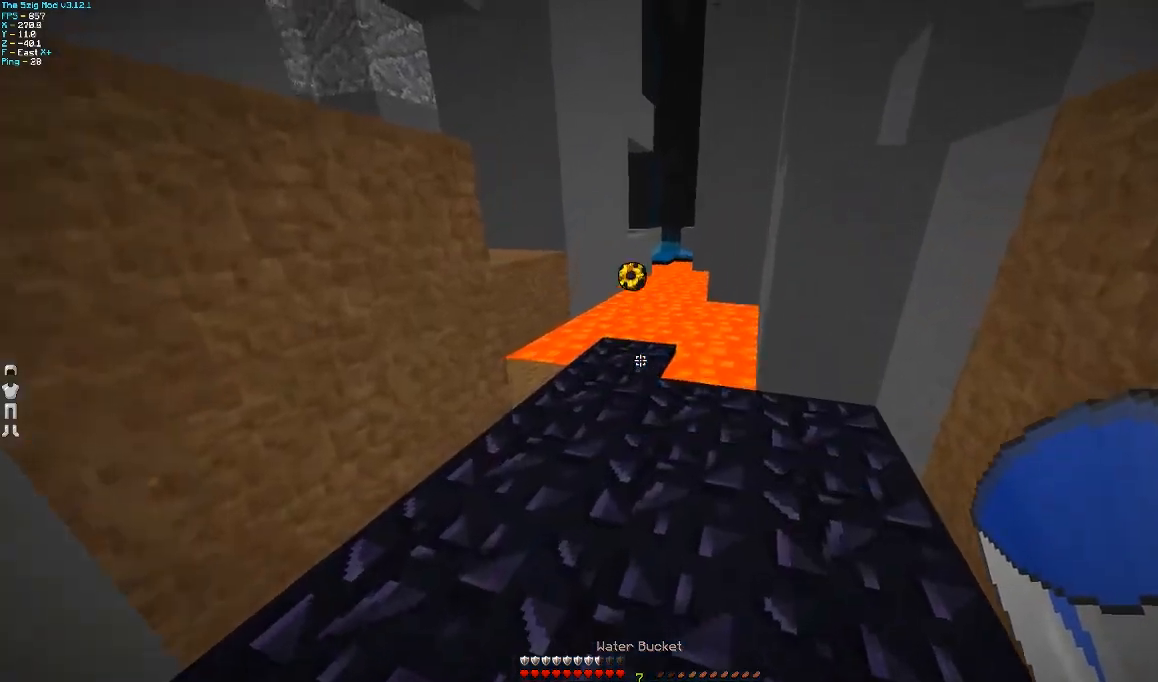
{"keys": ["w"], "mouse": [], "events": [[33, "mouse_right", "down"], [100, "mouse_right", "up"]]}
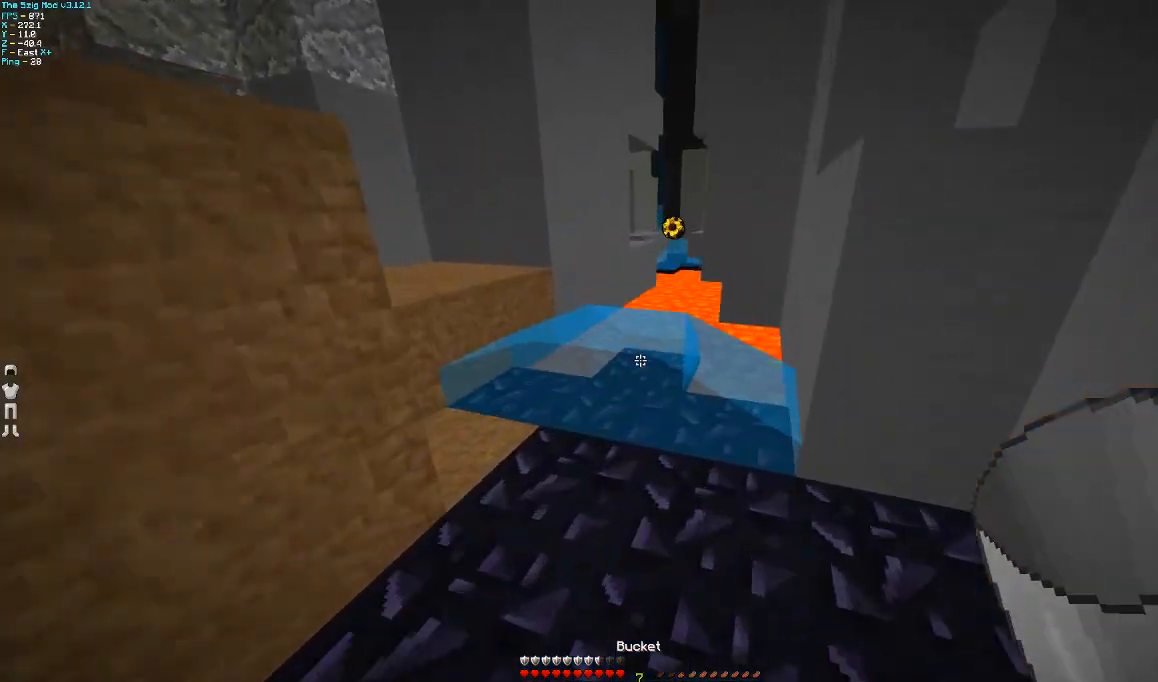
{"keys": ["d", "w"], "mouse": [], "events": [[67, "mouse_right", "down"], [167, "mouse_right", "up"], [267, "d", "down"]]}
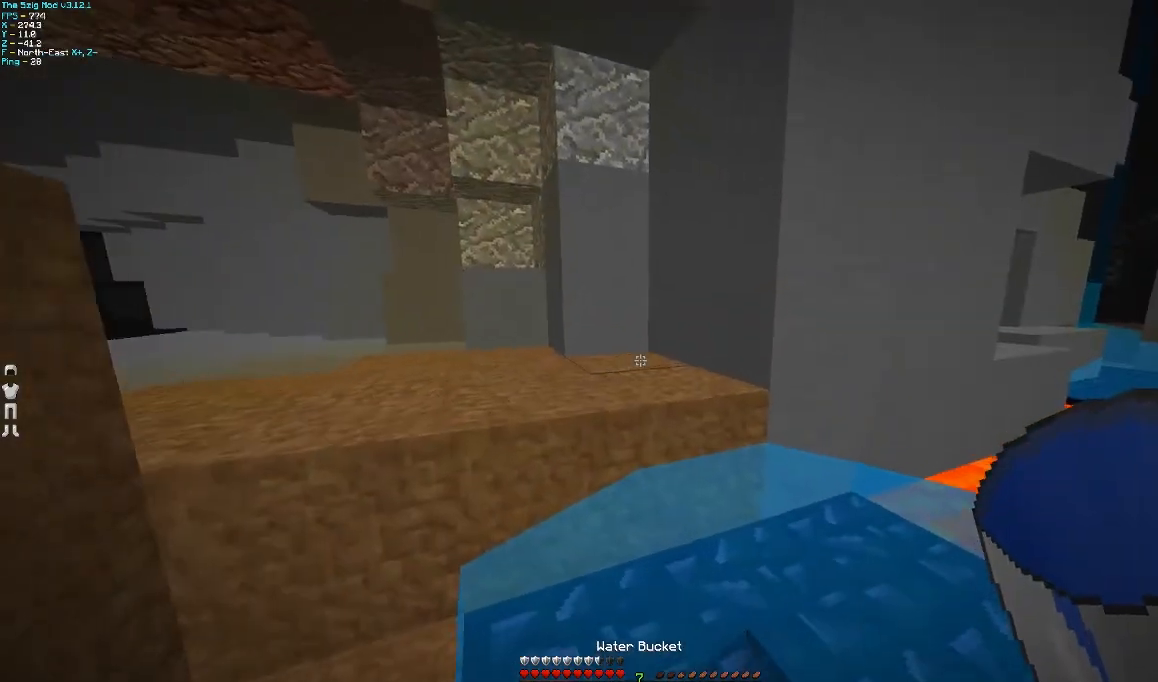
{"keys": ["w"], "mouse": [], "events": [[300, "d", "up"]]}
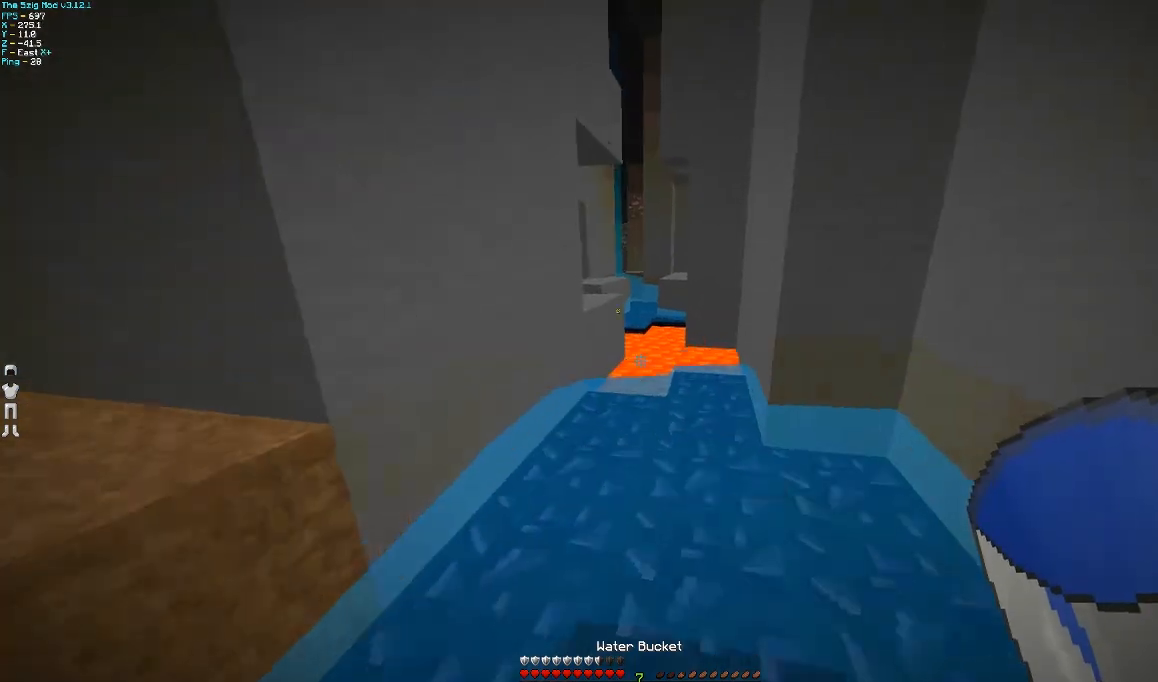
{"keys": ["d", "w"], "mouse": [], "events": [[300, "d", "down"]]}
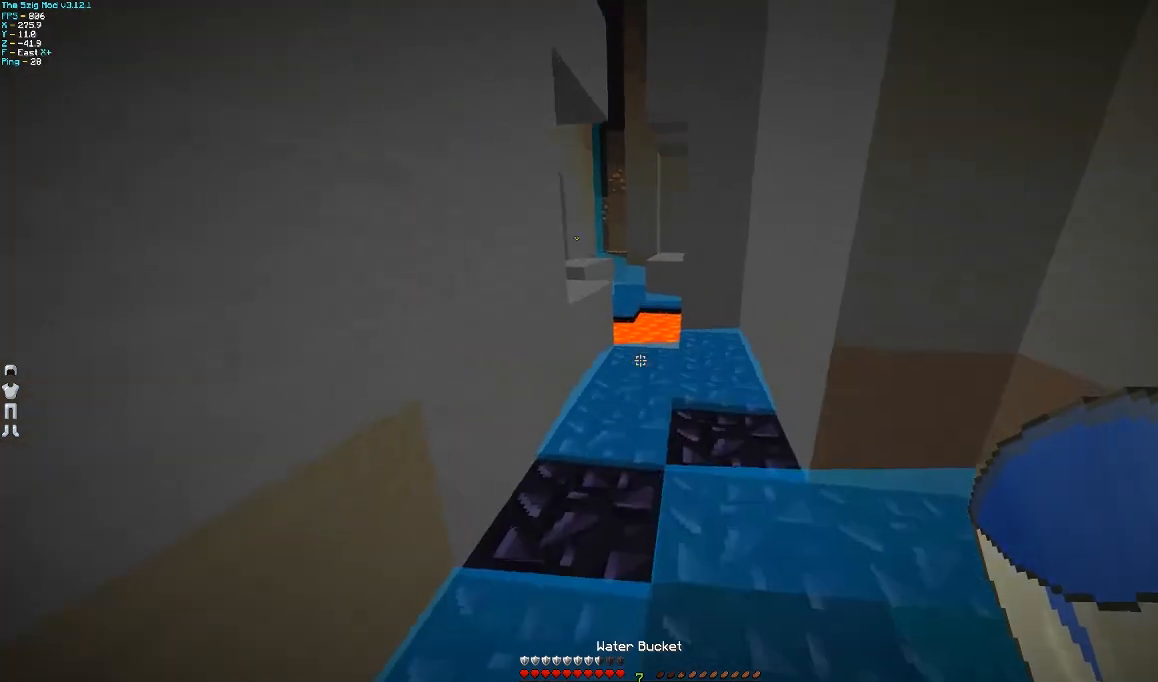
{"keys": ["d", "w"], "mouse": [], "events": [[367, "d", "up"], [467, "d", "down"]]}
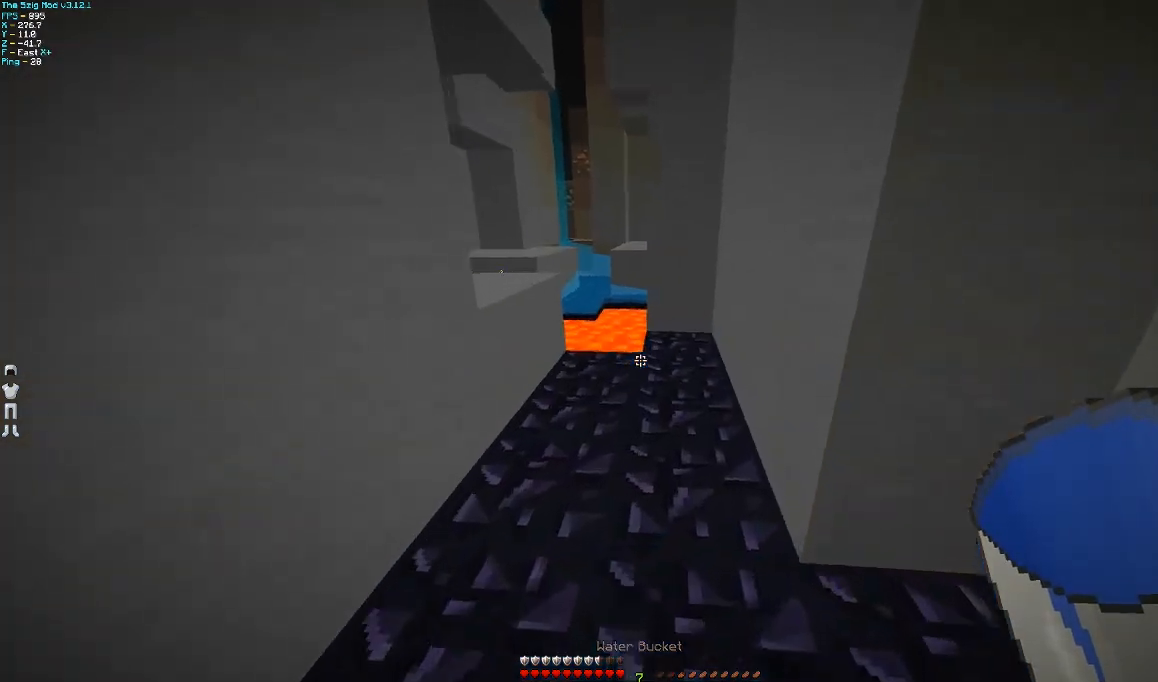
{"keys": ["w"], "mouse": [], "events": [[33, "mouse_right", "down"], [67, "mouse_right", "up"], [300, "d", "up"]]}
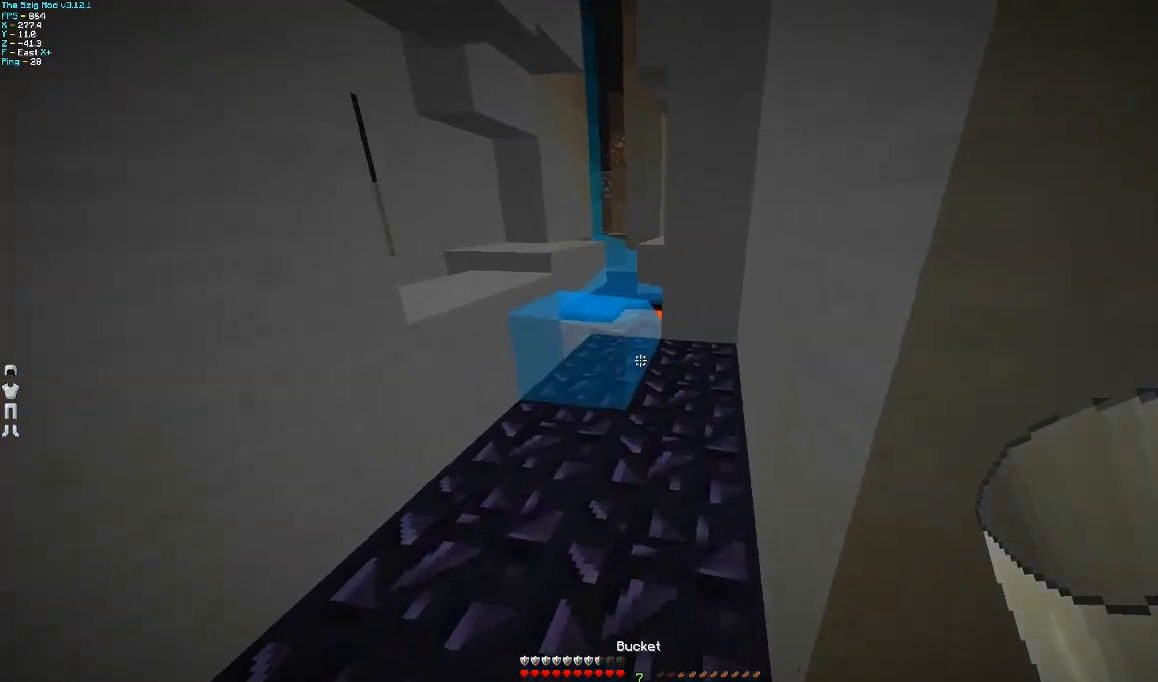
{"keys": ["w"], "mouse": [], "events": [[100, "mouse_right", "down"], [200, "mouse_right", "up"]]}
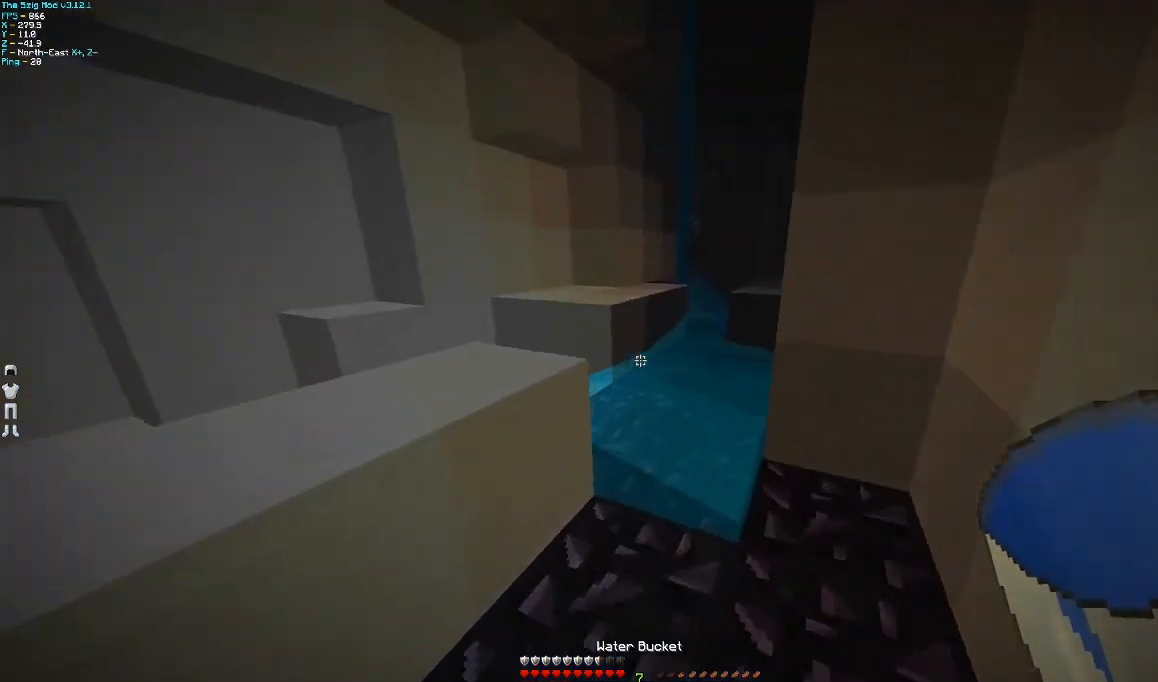
{"keys": ["d", "w"], "mouse": [], "events": [[100, "a", "down"], [200, "a", "up"], [367, "d", "down"]]}
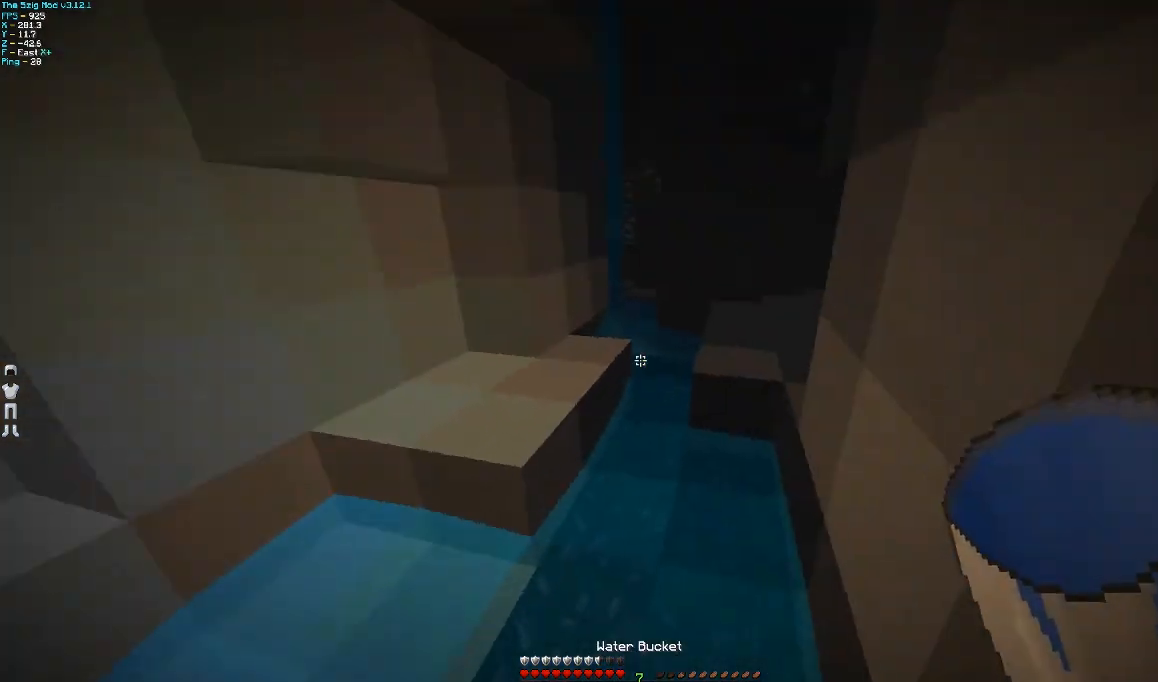
{"keys": ["a", "w"], "mouse": [], "events": [[100, "d", "up"], [200, "a", "down"]]}
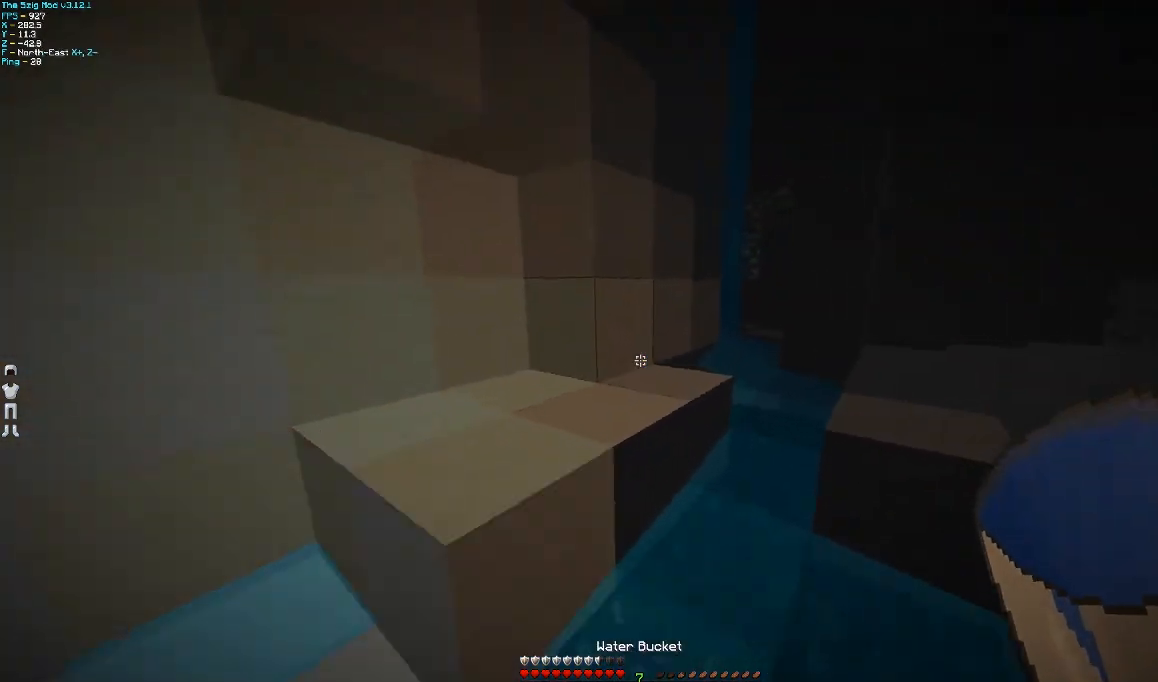
{"keys": ["a", "w"], "mouse": [], "events": [[167, "a", "up"], [300, "a", "down"]]}
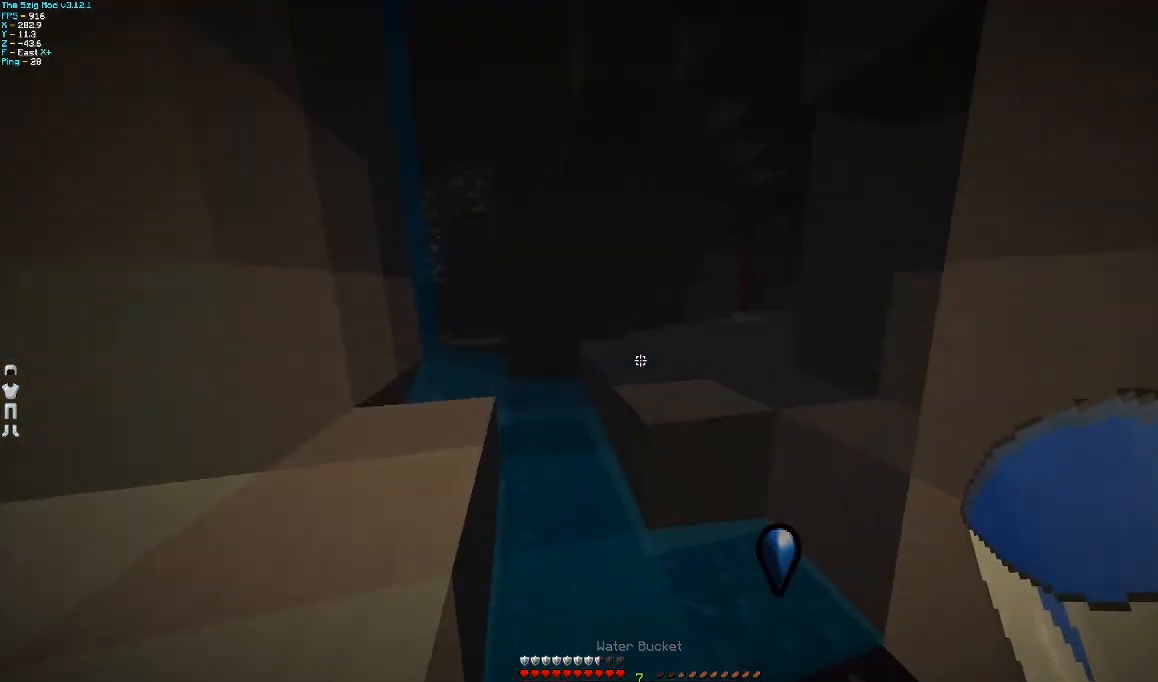
{"keys": ["a", "w"], "mouse": [], "events": []}
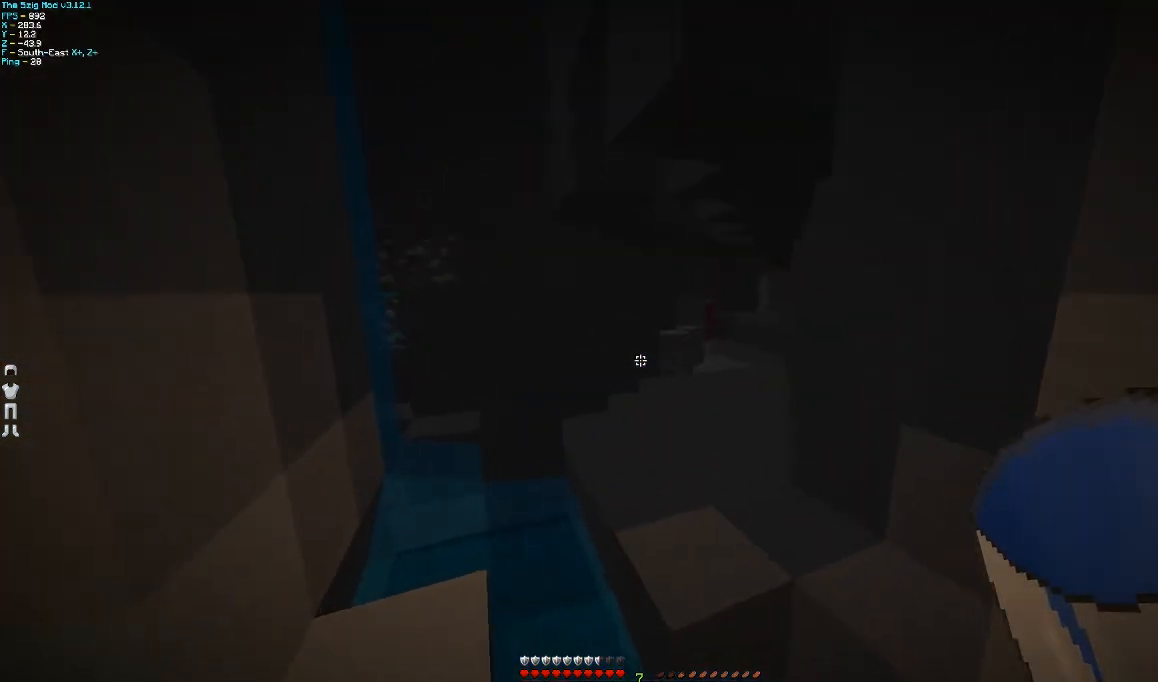
{"keys": ["d", "w"], "mouse": [], "events": [[67, "a", "up"], [200, "d", "down"]]}
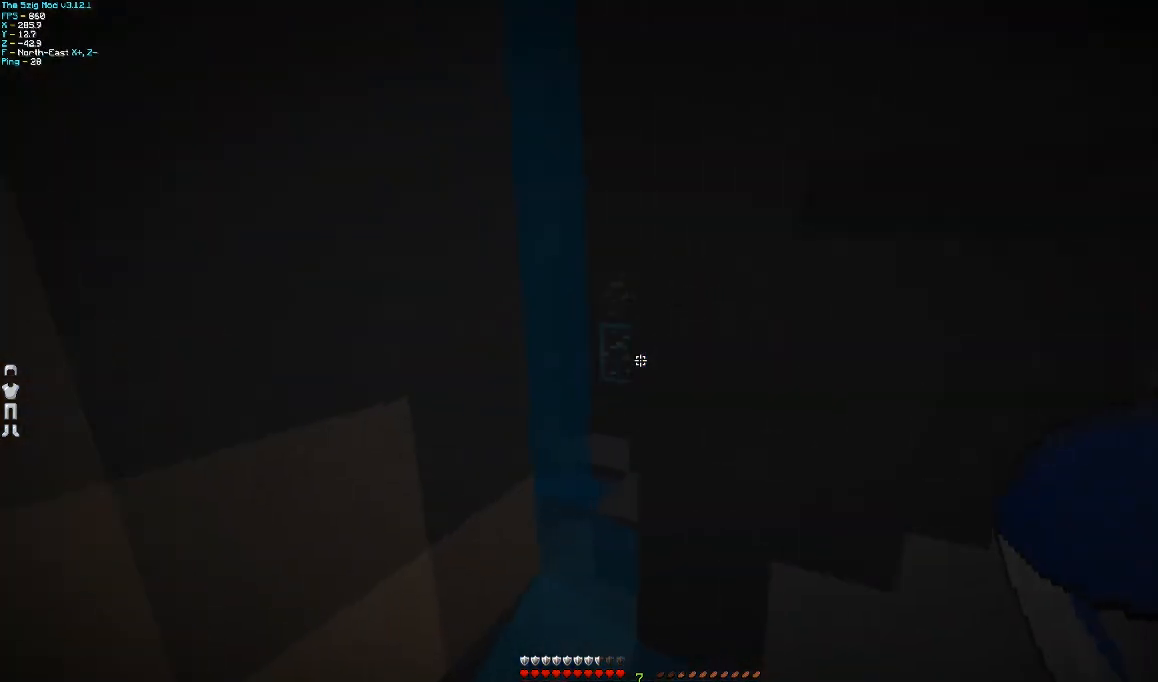
{"keys": ["w"], "mouse": [], "events": [[167, "d", "up"], [367, "a", "down"], [500, "a", "up"]]}
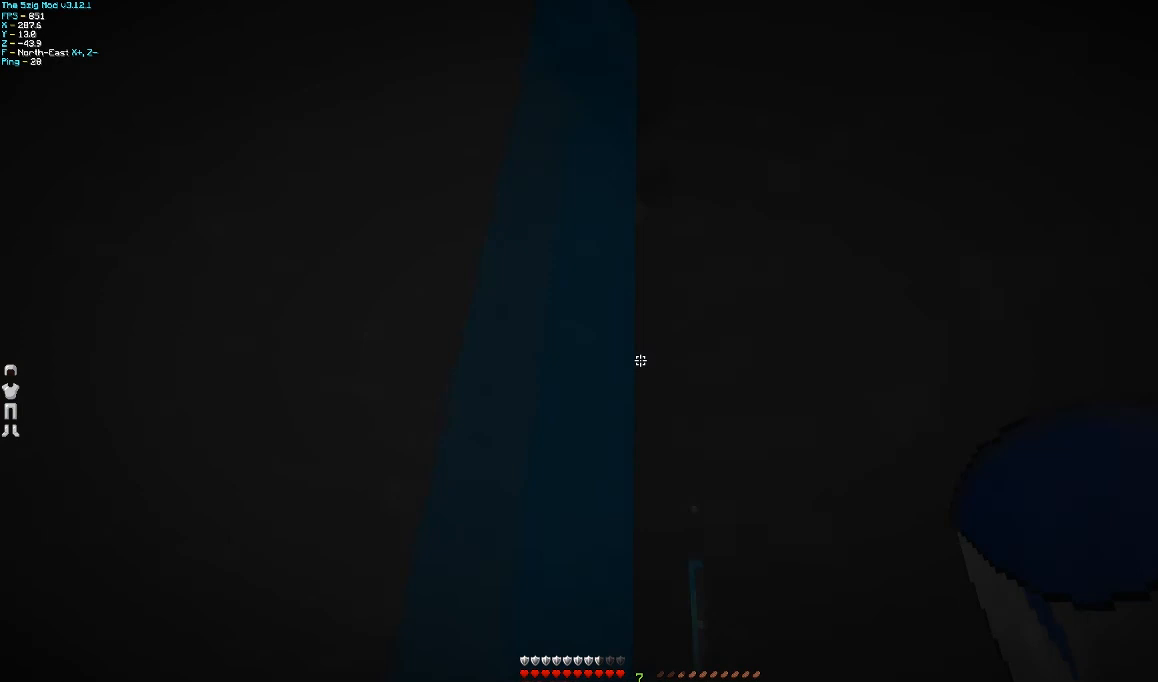
{"keys": ["d", "w"], "mouse": [], "events": [[67, "d", "down"]]}
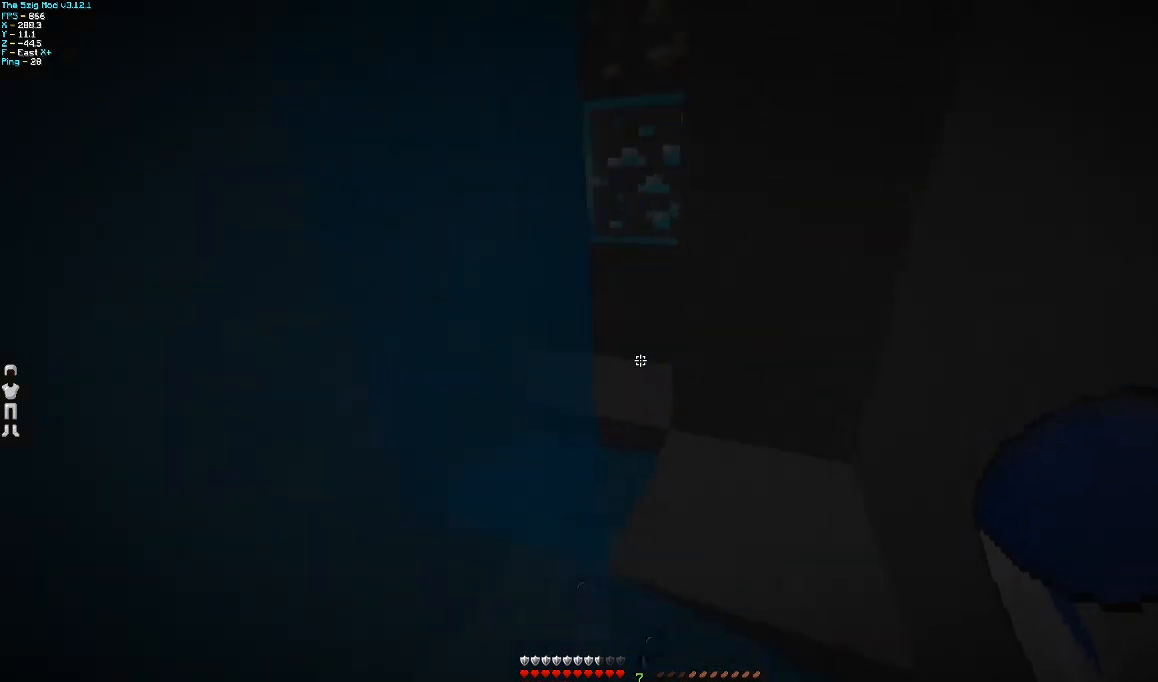
{"keys": ["d", "w"], "mouse": [], "events": []}
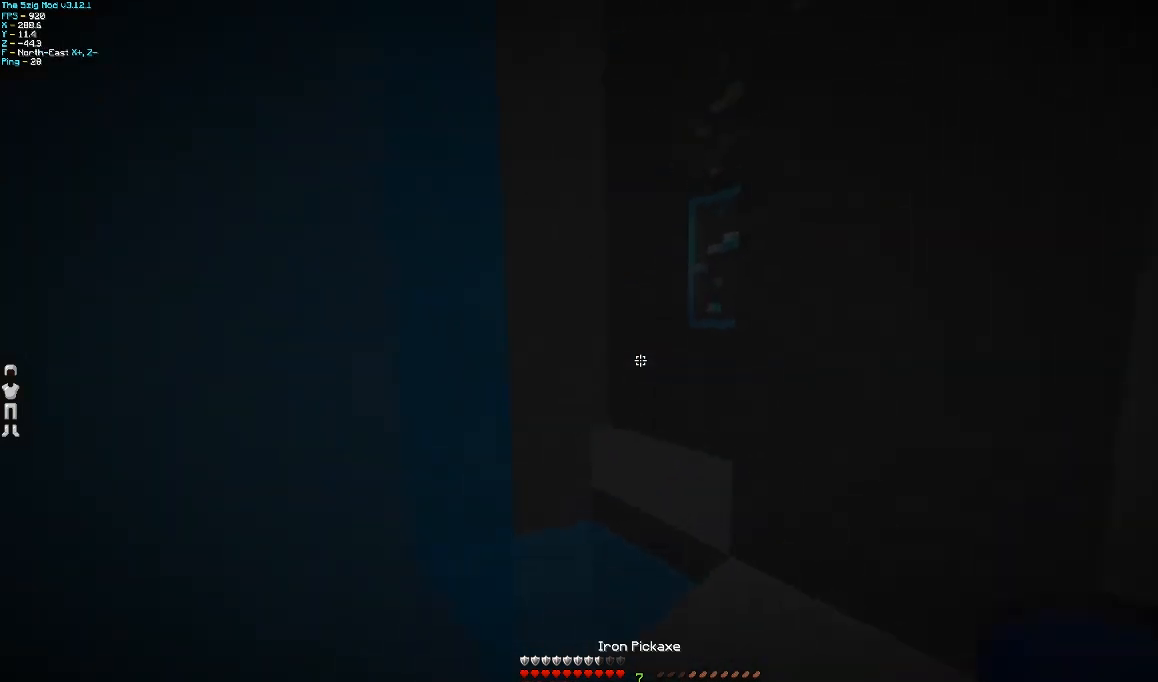
{"keys": ["w"], "mouse": [], "events": [[367, "d", "up"]]}